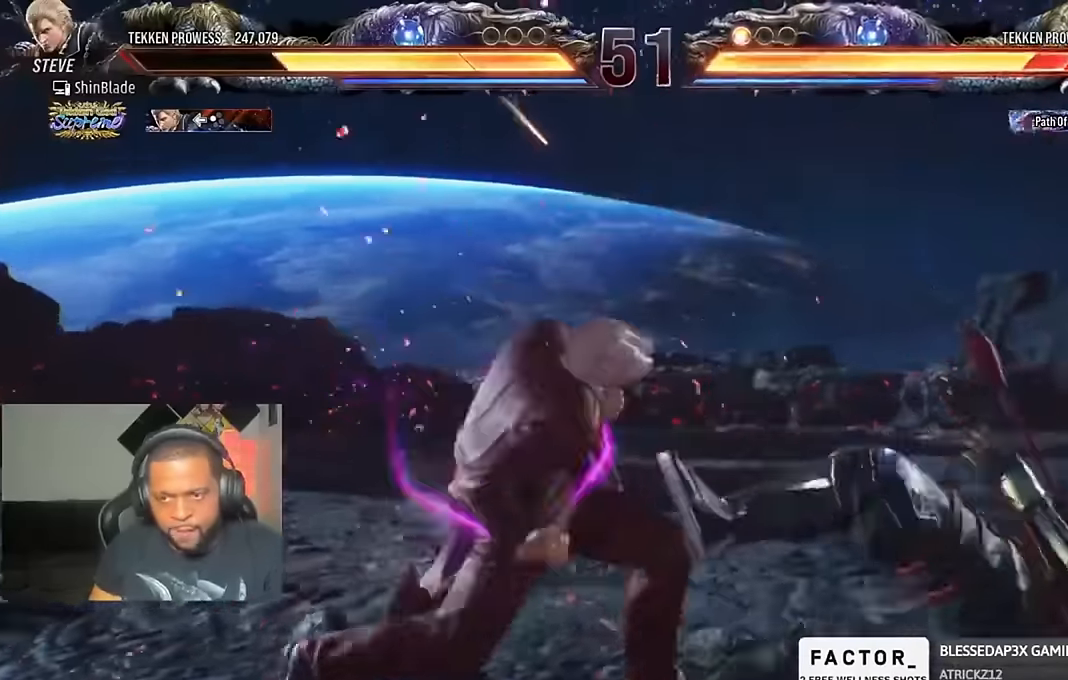
Gameplay with a controller (PlayStation layout); each line is a JSON object with the inputs held at the frame after it (dt_ms = milliseconds from this image to that frame). "events" lists button and stick changes between this image and that frame as [ms after this image, input, new state], when the widget could be followed in between. Not read: R1.
{"dt_ms": 500, "buttons": [], "left_stick": "center", "right_stick": "center", "events": [[66, "TRIANGLE", "down"], [166, "TRIANGLE", "up"], [233, "TRIANGLE", "down"], [300, "TRIANGLE", "up"], [400, "TRIANGLE", "down"], [466, "TRIANGLE", "up"]]}
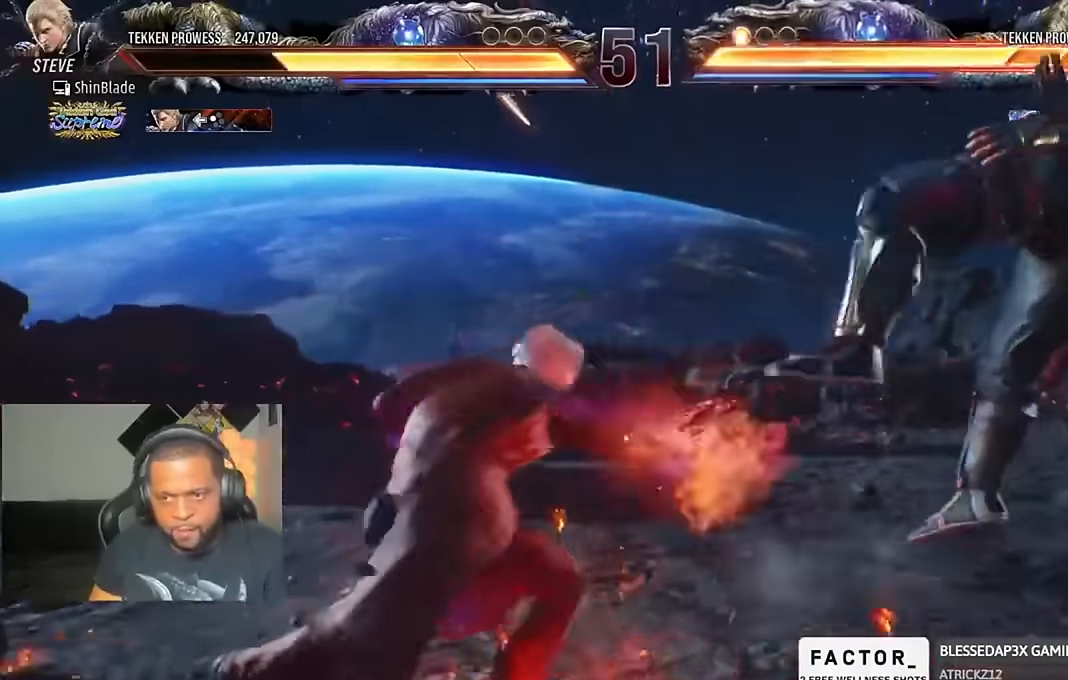
{"dt_ms": 500, "buttons": ["TRIANGLE", "DPAD_DOWN"], "left_stick": "center", "right_stick": "center", "events": [[33, "TRIANGLE", "down"], [133, "TRIANGLE", "up"], [200, "TRIANGLE", "down"], [333, "DPAD_RIGHT", "down"], [400, "DPAD_DOWN", "down"], [400, "SQUARE", "down"], [433, "TRIANGLE", "up"], [466, "TRIANGLE", "down"], [500, "DPAD_RIGHT", "up"], [500, "SQUARE", "up"]]}
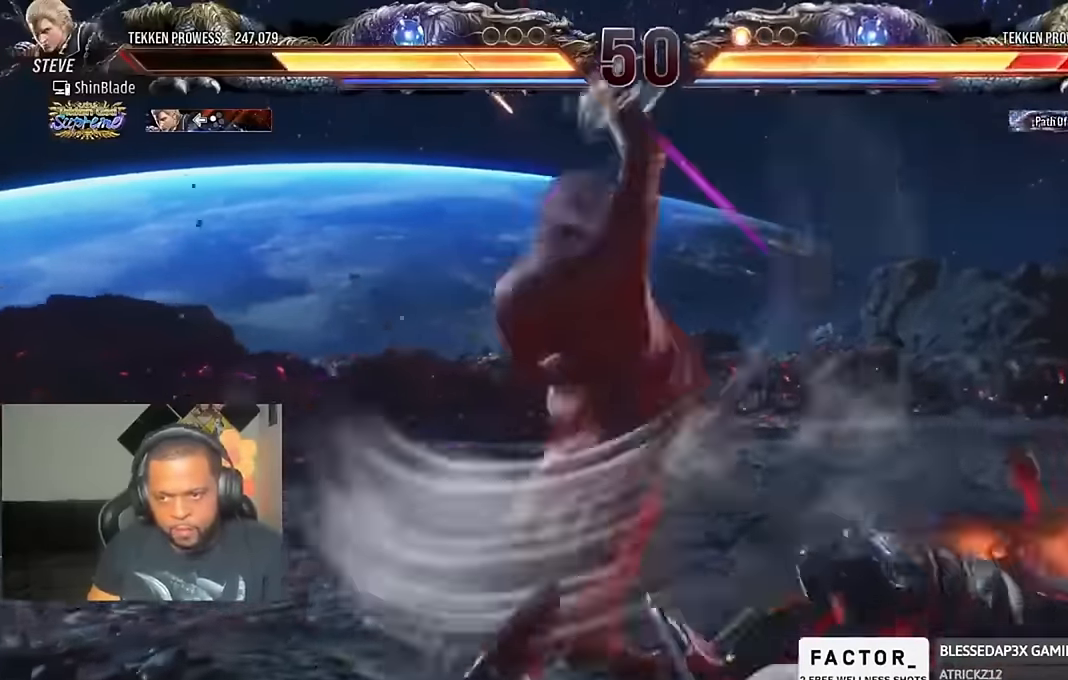
{"dt_ms": 500, "buttons": ["SQUARE"], "left_stick": "center", "right_stick": "center", "events": [[33, "DPAD_DOWN", "up"], [66, "SQUARE", "down"], [266, "TRIANGLE", "up"], [300, "SQUARE", "up"], [500, "SQUARE", "down"]]}
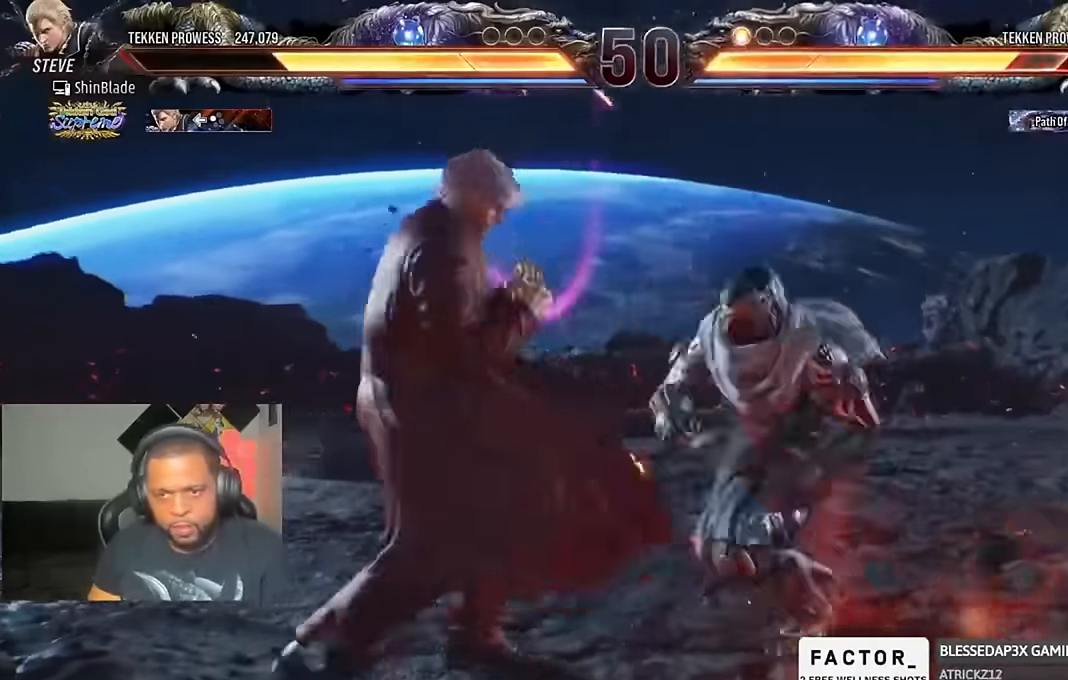
{"dt_ms": 500, "buttons": ["TRIANGLE"], "left_stick": "center", "right_stick": "center", "events": [[100, "SQUARE", "up"], [100, "TRIANGLE", "down"], [200, "SQUARE", "down"], [200, "TRIANGLE", "up"], [266, "SQUARE", "up"], [266, "TRIANGLE", "down"], [400, "SQUARE", "down"], [400, "TRIANGLE", "up"], [466, "TRIANGLE", "down"], [500, "SQUARE", "up"]]}
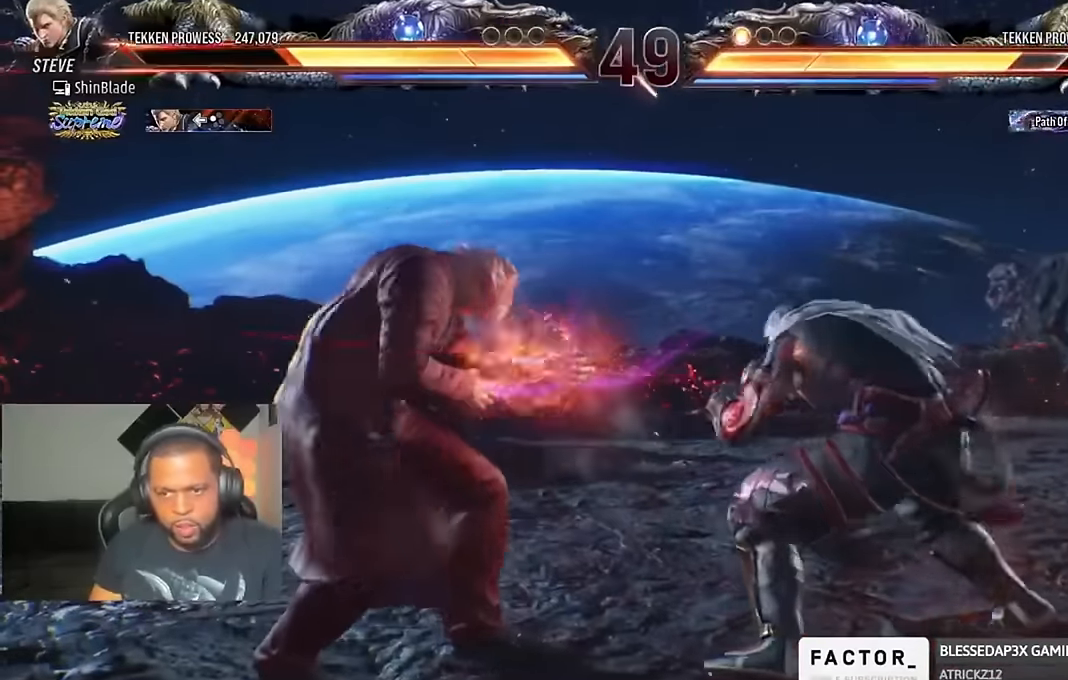
{"dt_ms": 500, "buttons": ["DPAD_DOWN", "DPAD_LEFT"], "left_stick": "center", "right_stick": "center", "events": [[33, "TRIANGLE", "up"], [100, "DPAD_LEFT", "down"], [166, "DPAD_LEFT", "up"], [233, "DPAD_LEFT", "down"], [433, "DPAD_DOWN", "down"]]}
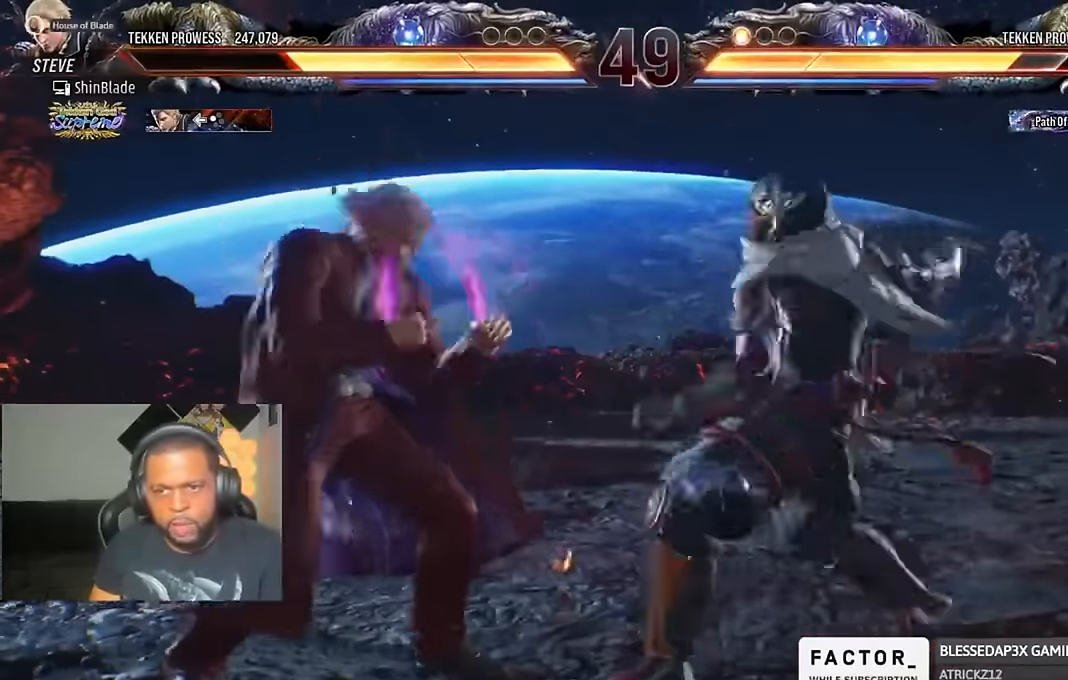
{"dt_ms": 500, "buttons": ["SQUARE", "DPAD_RIGHT"], "left_stick": "center", "right_stick": "center", "events": [[33, "DPAD_DOWN", "up"], [33, "DPAD_LEFT", "up"], [100, "DPAD_LEFT", "down"], [333, "DPAD_LEFT", "up"], [466, "SQUARE", "down"], [500, "DPAD_RIGHT", "down"]]}
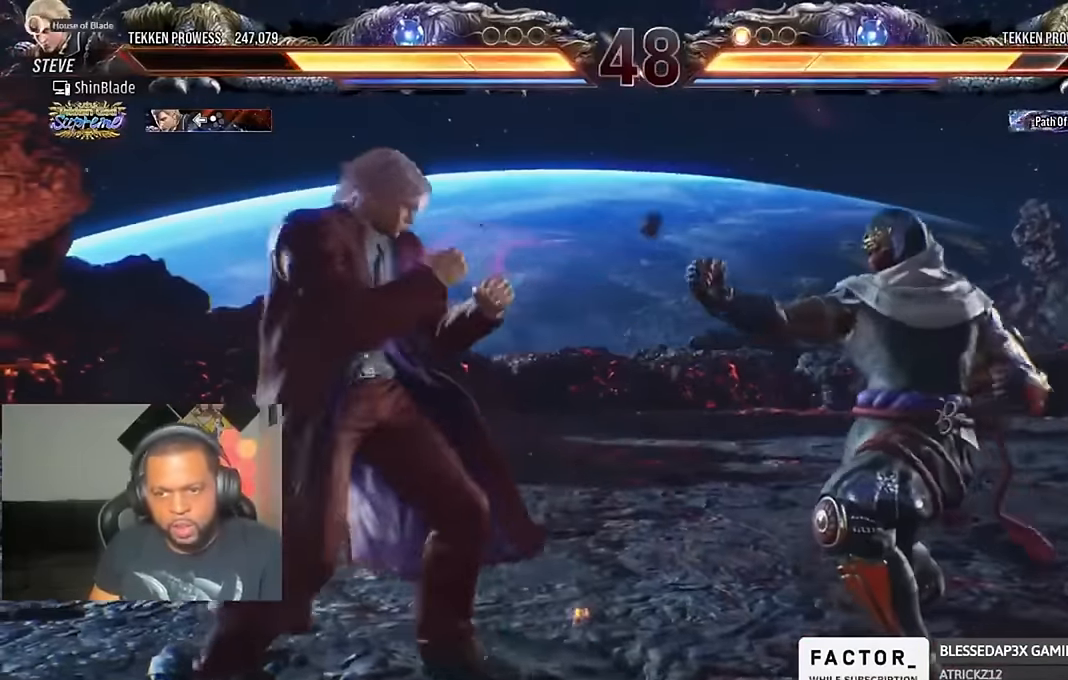
{"dt_ms": 500, "buttons": ["TRIANGLE"], "left_stick": "center", "right_stick": "center", "events": [[33, "SQUARE", "up"], [33, "TRIANGLE", "down"], [133, "SQUARE", "down"], [166, "DPAD_RIGHT", "up"], [166, "TRIANGLE", "up"], [200, "SQUARE", "up"], [400, "TRIANGLE", "down"]]}
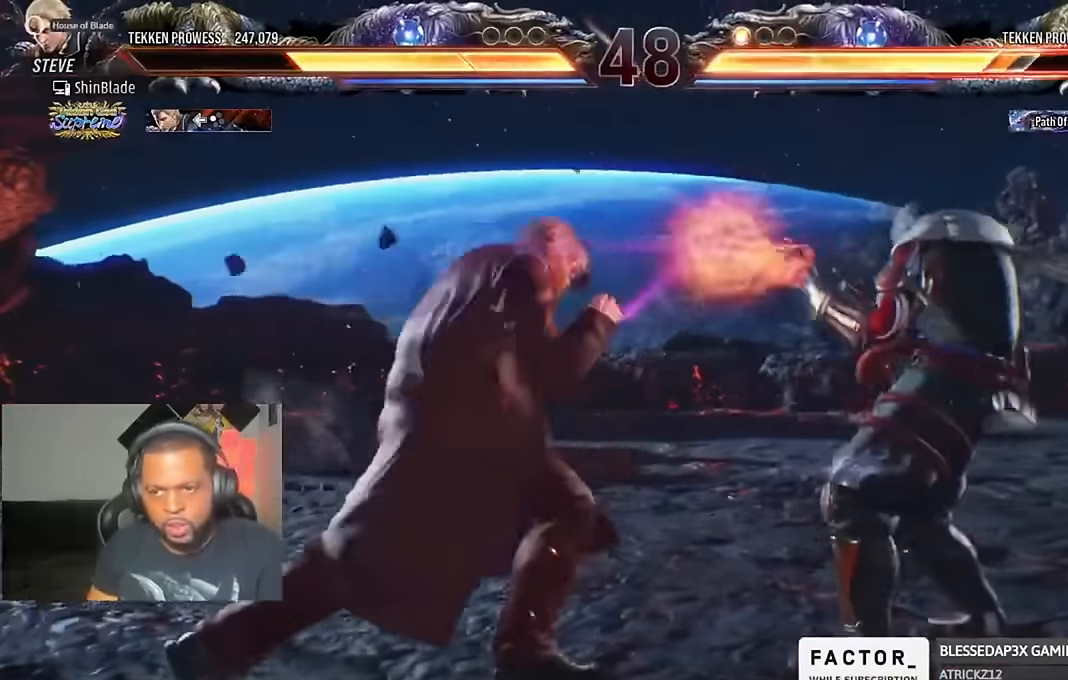
{"dt_ms": 1000, "buttons": ["TRIANGLE", "DPAD_DOWN", "DPAD_LEFT"], "left_stick": "center", "right_stick": "center"}
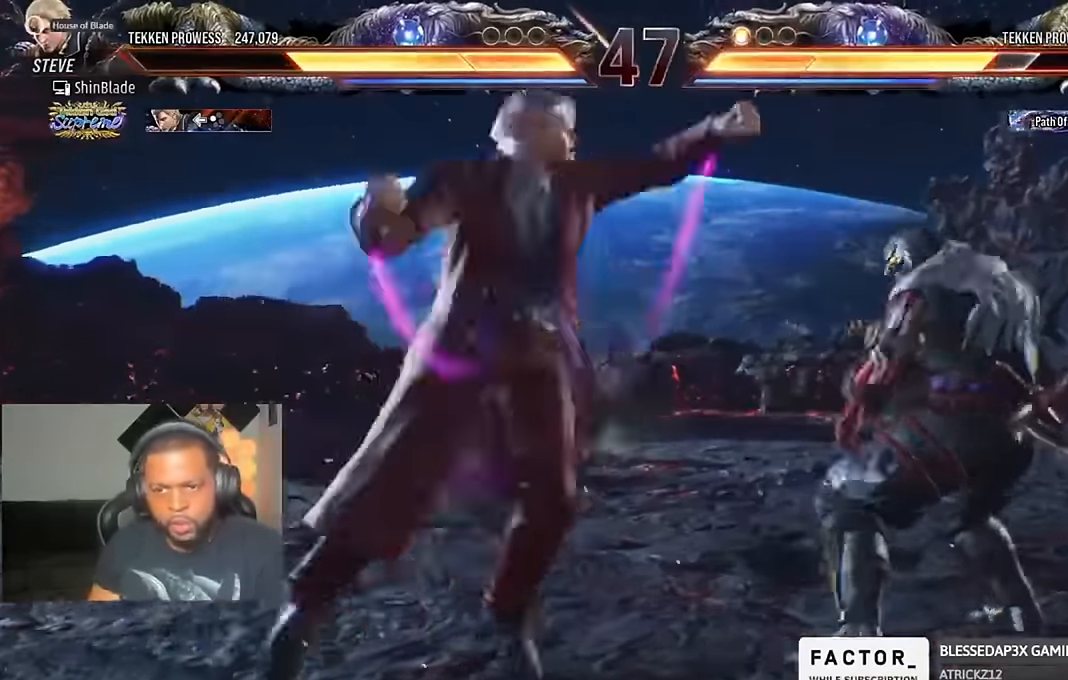
{"dt_ms": 500, "buttons": [], "left_stick": "center", "right_stick": "center", "events": [[100, "SQUARE", "down"], [133, "DPAD_DOWN", "up"], [166, "DPAD_DOWN", "down"], [166, "DPAD_LEFT", "up"], [166, "DPAD_RIGHT", "down"], [200, "SQUARE", "up"], [233, "DPAD_RIGHT", "up"], [300, "DPAD_DOWN", "up"], [300, "SQUARE", "down"], [366, "TRIANGLE", "up"], [433, "SQUARE", "up"]]}
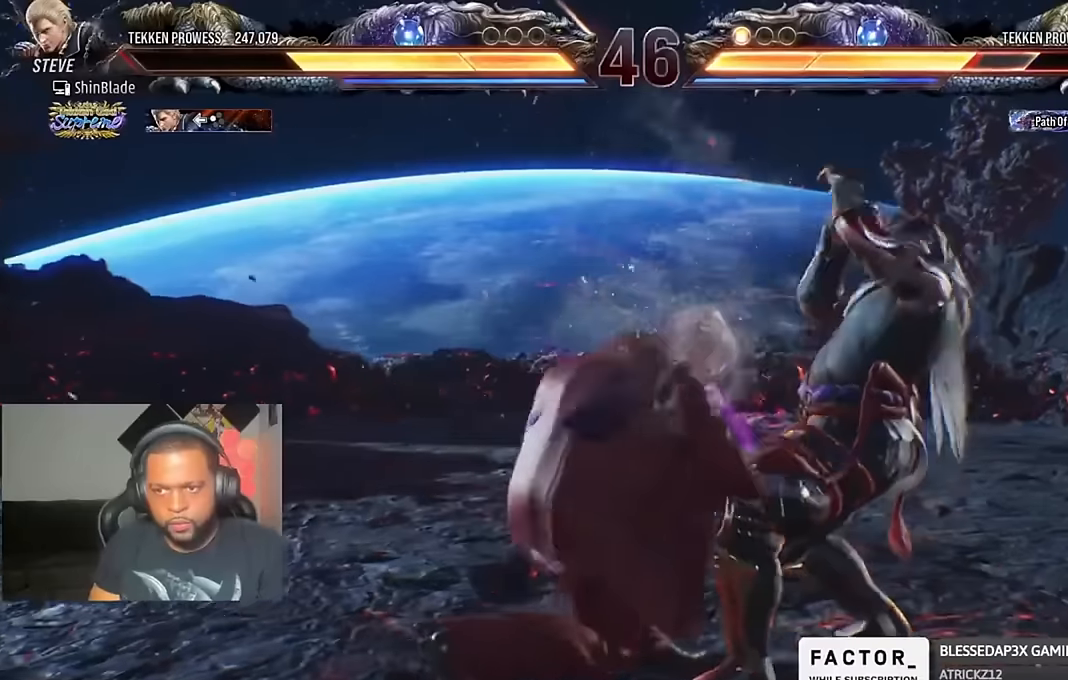
{"dt_ms": 500, "buttons": [], "left_stick": "center", "right_stick": "center", "events": [[233, "DPAD_RIGHT", "down"], [233, "DPAD_UP", "down"], [266, "SQUARE", "down"], [266, "TRIANGLE", "down"], [366, "DPAD_UP", "up"], [400, "DPAD_RIGHT", "up"], [400, "SQUARE", "up"], [400, "TRIANGLE", "up"]]}
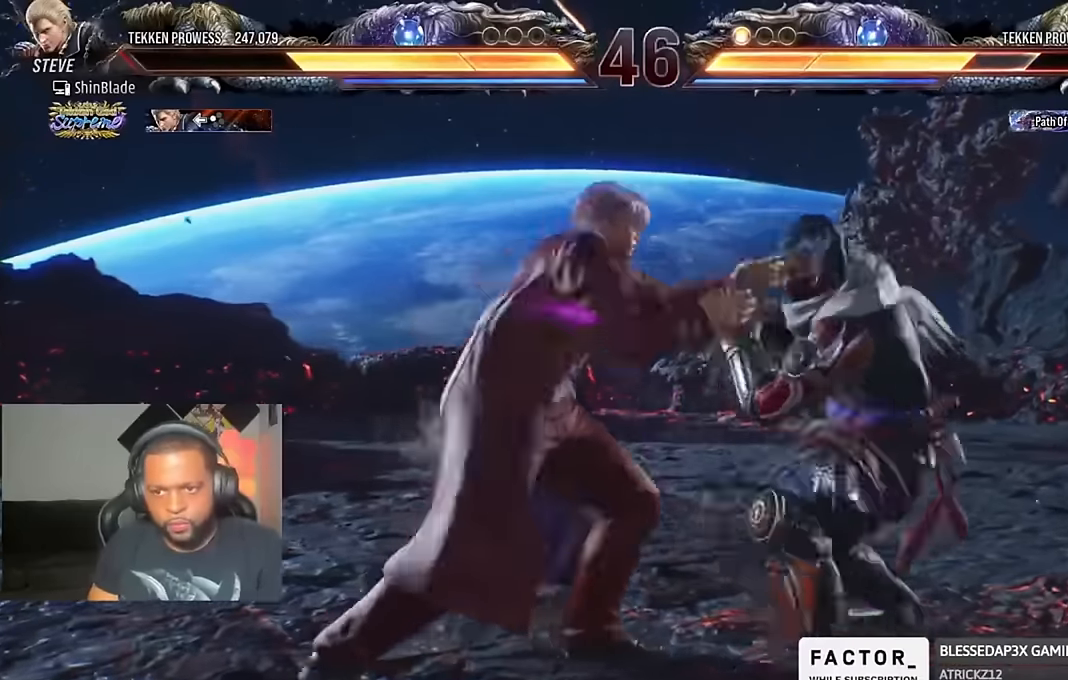
{"dt_ms": 500, "buttons": [], "left_stick": "center", "right_stick": "center", "events": []}
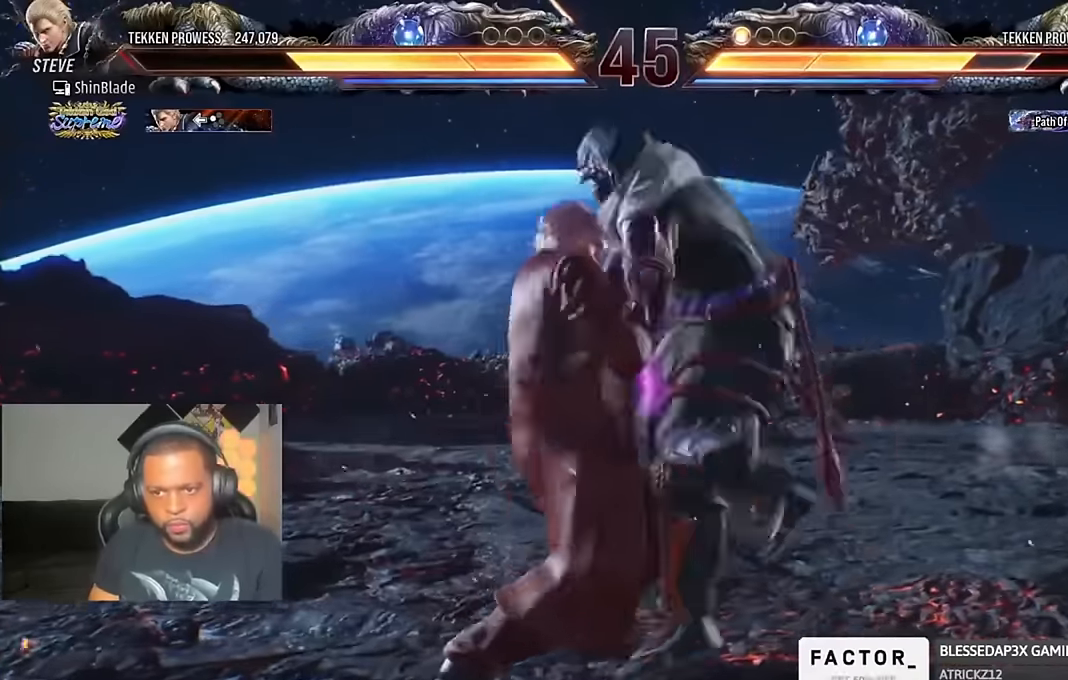
{"dt_ms": 500, "buttons": ["CROSS", "CIRCLE"], "left_stick": "center", "right_stick": "center", "events": [[166, "DPAD_LEFT", "down"], [166, "SQUARE", "down"], [266, "DPAD_LEFT", "up"], [266, "SQUARE", "up"], [333, "DPAD_LEFT", "down"], [333, "SQUARE", "down"], [433, "CIRCLE", "down"], [433, "CROSS", "down"], [433, "SQUARE", "up"], [500, "DPAD_LEFT", "up"]]}
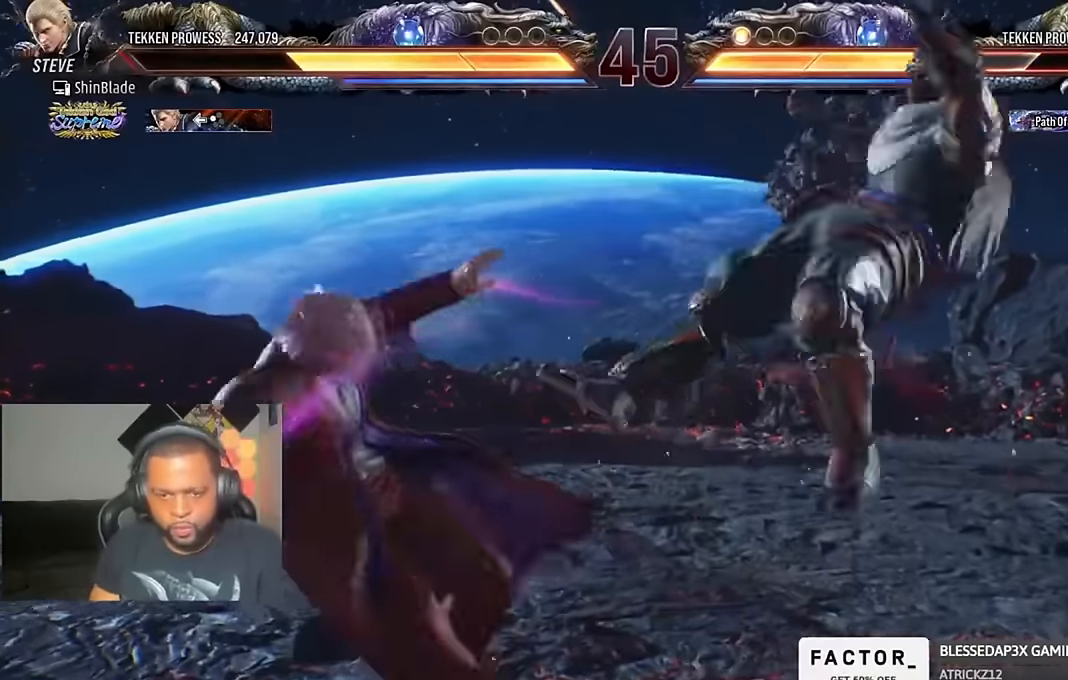
{"dt_ms": 500, "buttons": [], "left_stick": "center", "right_stick": "center", "events": [[166, "CIRCLE", "up"], [166, "CROSS", "up"], [366, "CIRCLE", "down"], [366, "CROSS", "down"], [433, "CIRCLE", "up"], [433, "CROSS", "up"]]}
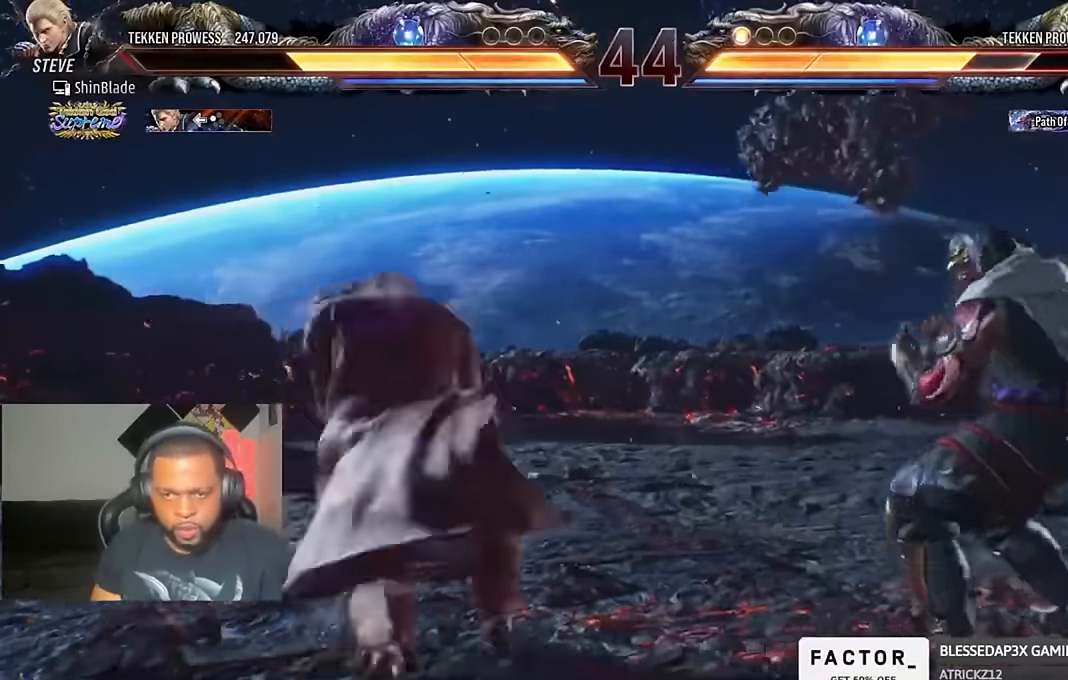
{"dt_ms": 500, "buttons": [], "left_stick": "center", "right_stick": "center", "events": [[33, "TRIANGLE", "down"], [100, "SQUARE", "down"], [200, "SQUARE", "up"], [266, "SQUARE", "down"], [300, "SQUARE", "up"], [366, "SQUARE", "down"], [433, "TRIANGLE", "up"], [500, "SQUARE", "up"]]}
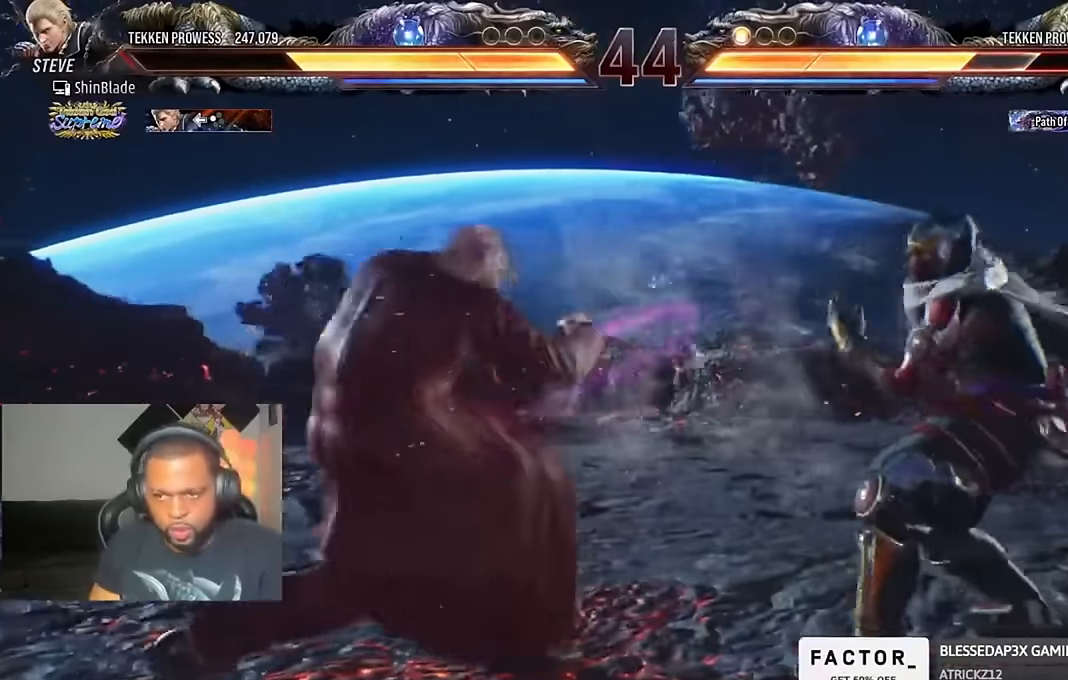
{"dt_ms": 500, "buttons": ["SQUARE", "DPAD_LEFT"], "left_stick": "center", "right_stick": "center", "events": [[100, "DPAD_LEFT", "down"], [166, "SQUARE", "down"]]}
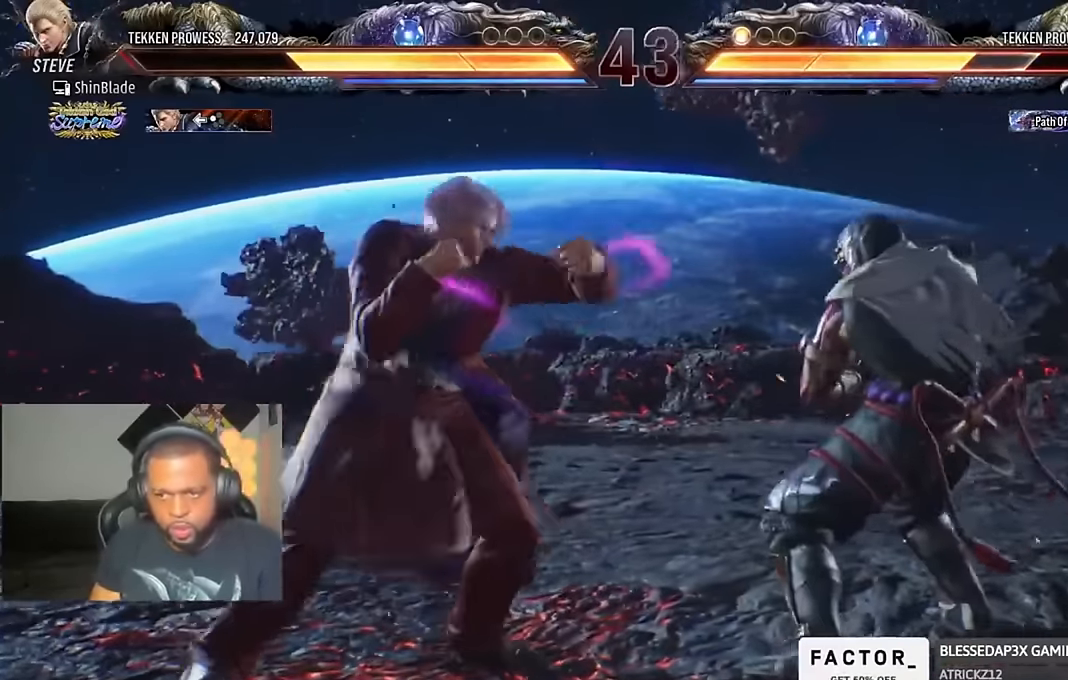
{"dt_ms": 500, "buttons": ["DPAD_LEFT"], "left_stick": "center", "right_stick": "center", "events": [[133, "DPAD_DOWN", "down"], [300, "DPAD_DOWN", "up"], [333, "DPAD_LEFT", "up"], [366, "DPAD_LEFT", "down"], [366, "SQUARE", "up"]]}
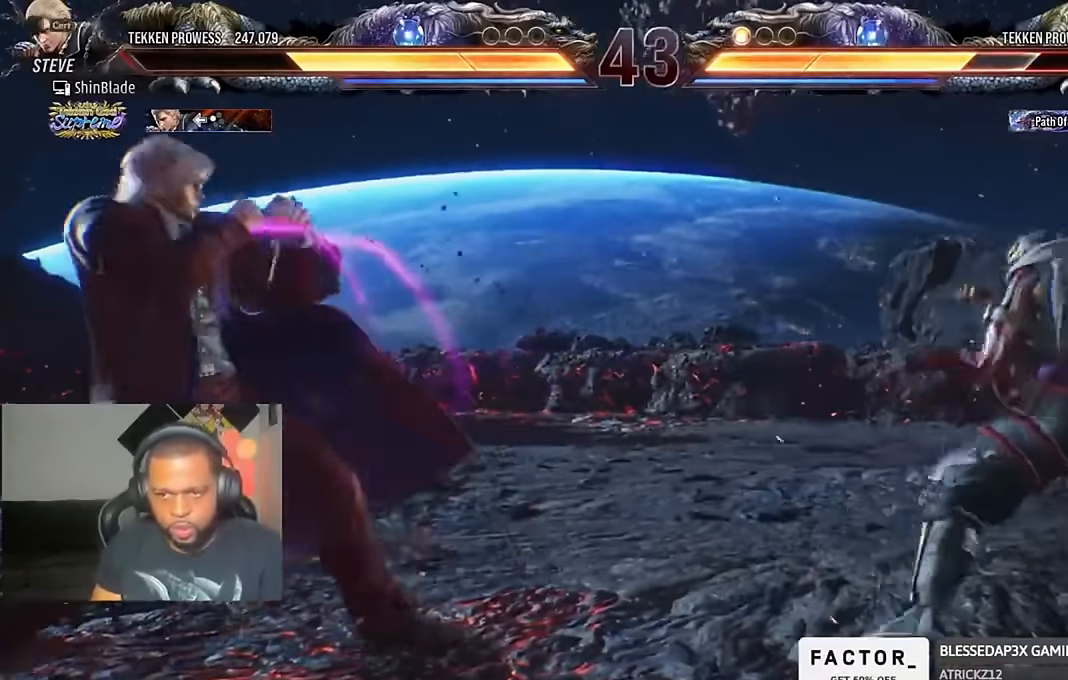
{"dt_ms": 500, "buttons": ["DPAD_LEFT"], "left_stick": "center", "right_stick": "center", "events": [[33, "CIRCLE", "down"], [33, "CROSS", "down"], [133, "CIRCLE", "up"], [133, "CROSS", "up"], [166, "DPAD_DOWN", "down"], [233, "DPAD_DOWN", "up"], [266, "DPAD_LEFT", "up"], [300, "DPAD_LEFT", "down"]]}
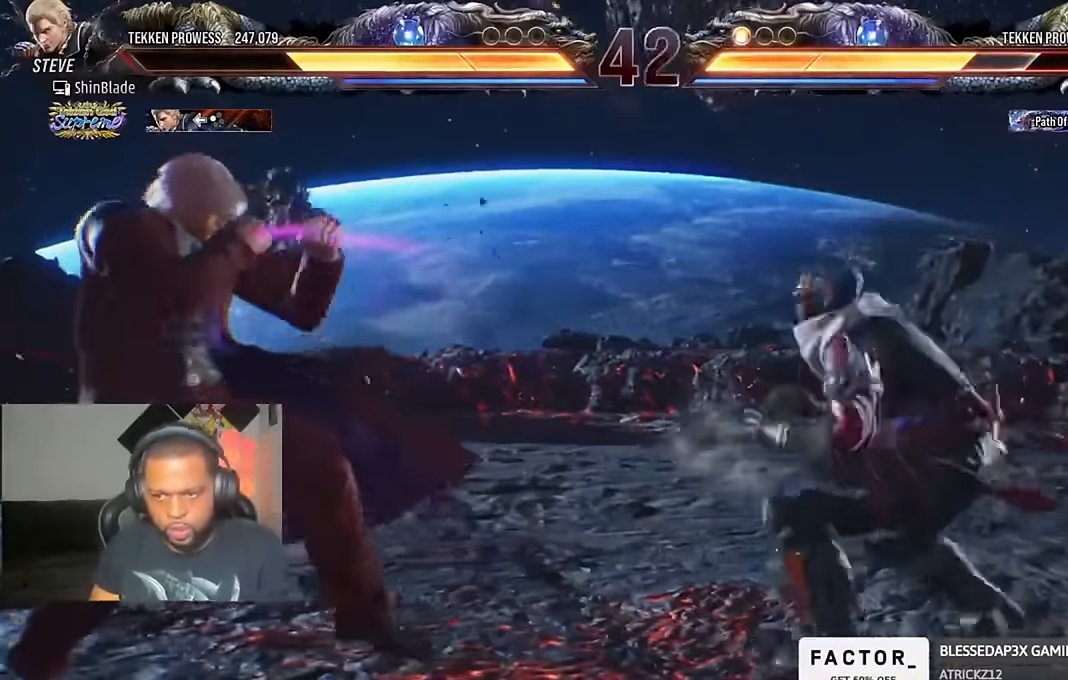
{"dt_ms": 500, "buttons": ["DPAD_UP"], "left_stick": "center", "right_stick": "center", "events": [[33, "DPAD_DOWN", "down"], [100, "DPAD_DOWN", "up"], [166, "DPAD_LEFT", "up"], [200, "DPAD_LEFT", "down"], [333, "DPAD_LEFT", "up"], [366, "DPAD_UP", "down"], [433, "DPAD_UP", "up"], [500, "DPAD_UP", "down"]]}
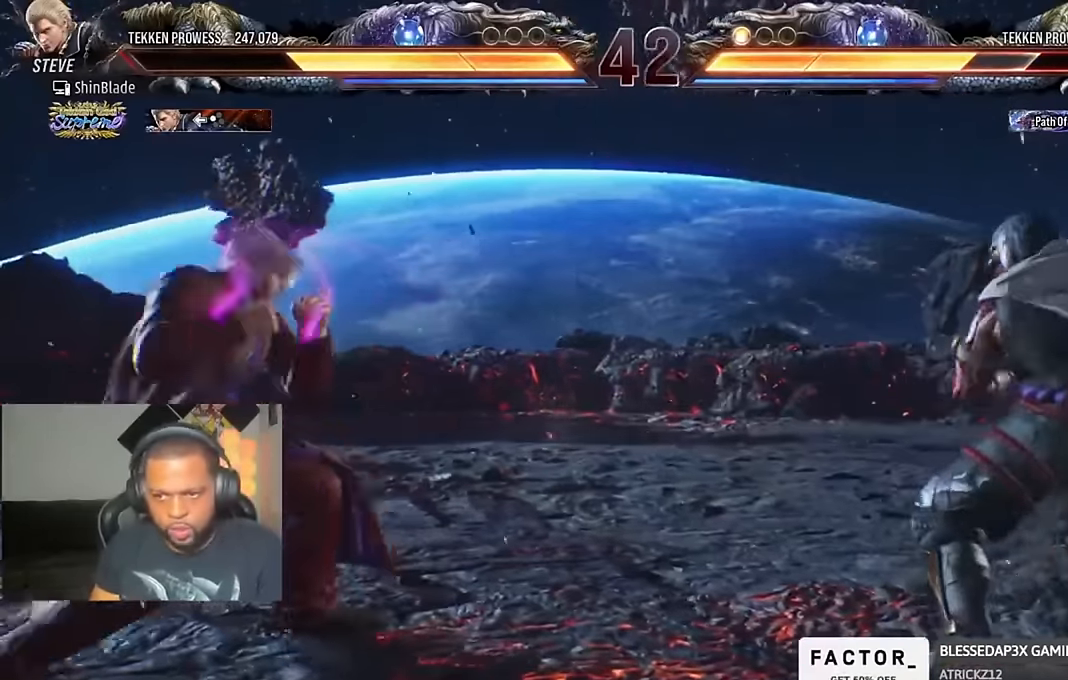
{"dt_ms": 500, "buttons": [], "left_stick": "center", "right_stick": "center", "events": [[100, "DPAD_UP", "up"], [266, "DPAD_LEFT", "down"], [300, "DPAD_LEFT", "up"]]}
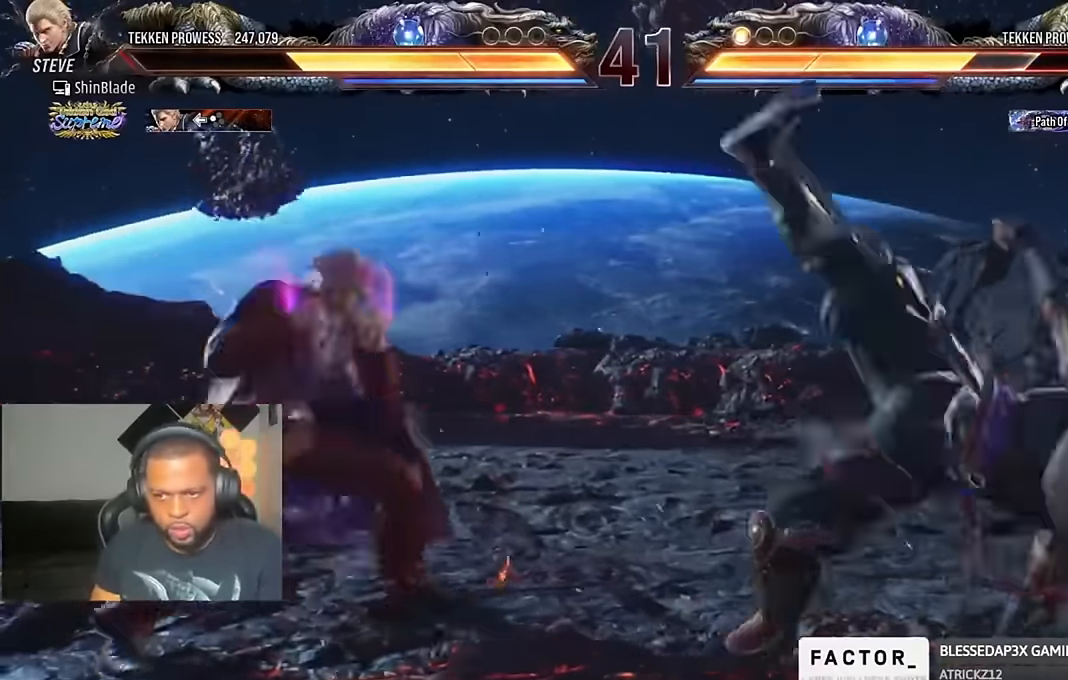
{"dt_ms": 500, "buttons": ["SQUARE", "TRIANGLE", "DPAD_RIGHT"], "left_stick": "center", "right_stick": "center", "events": [[33, "DPAD_UP", "down"], [66, "DPAD_UP", "up"], [166, "DPAD_RIGHT", "down"], [200, "DPAD_RIGHT", "up"], [266, "DPAD_RIGHT", "down"], [366, "TRIANGLE", "down"], [466, "SQUARE", "down"]]}
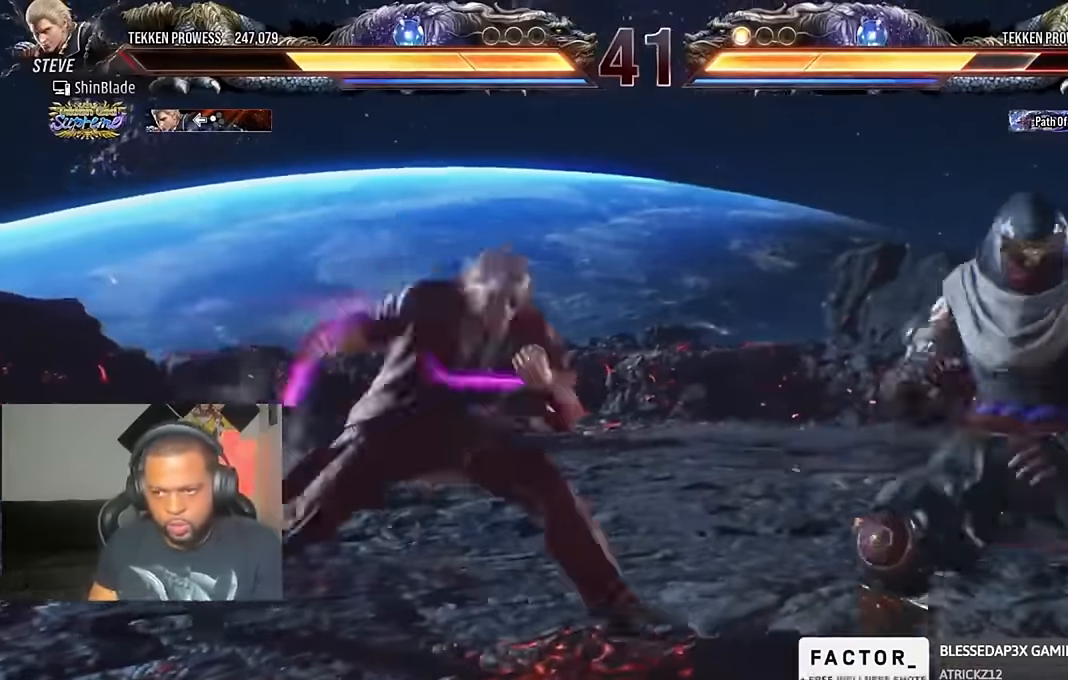
{"dt_ms": 500, "buttons": [], "left_stick": "center", "right_stick": "center", "events": [[33, "DPAD_DOWN", "down"], [33, "DPAD_RIGHT", "up"], [33, "TRIANGLE", "up"], [66, "DPAD_RIGHT", "down"], [100, "SQUARE", "up"], [100, "TRIANGLE", "down"], [133, "SQUARE", "down"], [200, "DPAD_DOWN", "up"], [200, "DPAD_RIGHT", "up"], [200, "SQUARE", "up"], [233, "TRIANGLE", "up"], [266, "TRIANGLE", "down"], [300, "SQUARE", "down"], [333, "SQUARE", "up"], [366, "SQUARE", "down"], [466, "SQUARE", "up"], [466, "TRIANGLE", "up"]]}
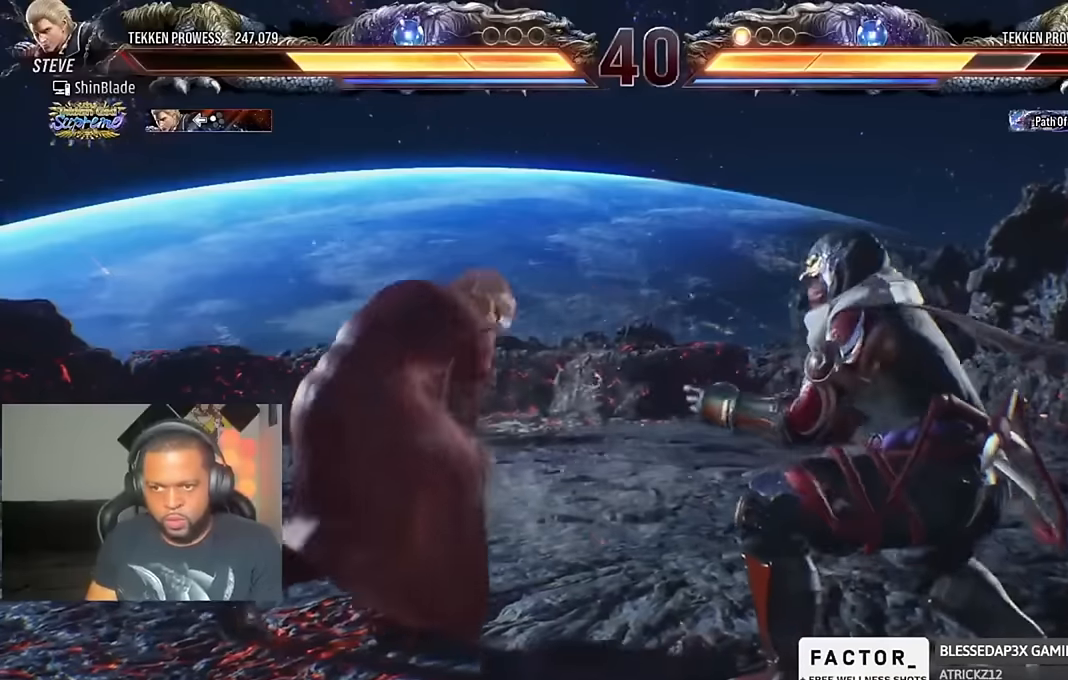
{"dt_ms": 500, "buttons": ["SQUARE", "DPAD_LEFT"], "left_stick": "center", "right_stick": "center", "events": [[66, "DPAD_LEFT", "down"], [133, "DPAD_LEFT", "up"], [200, "DPAD_LEFT", "down"], [400, "SQUARE", "down"]]}
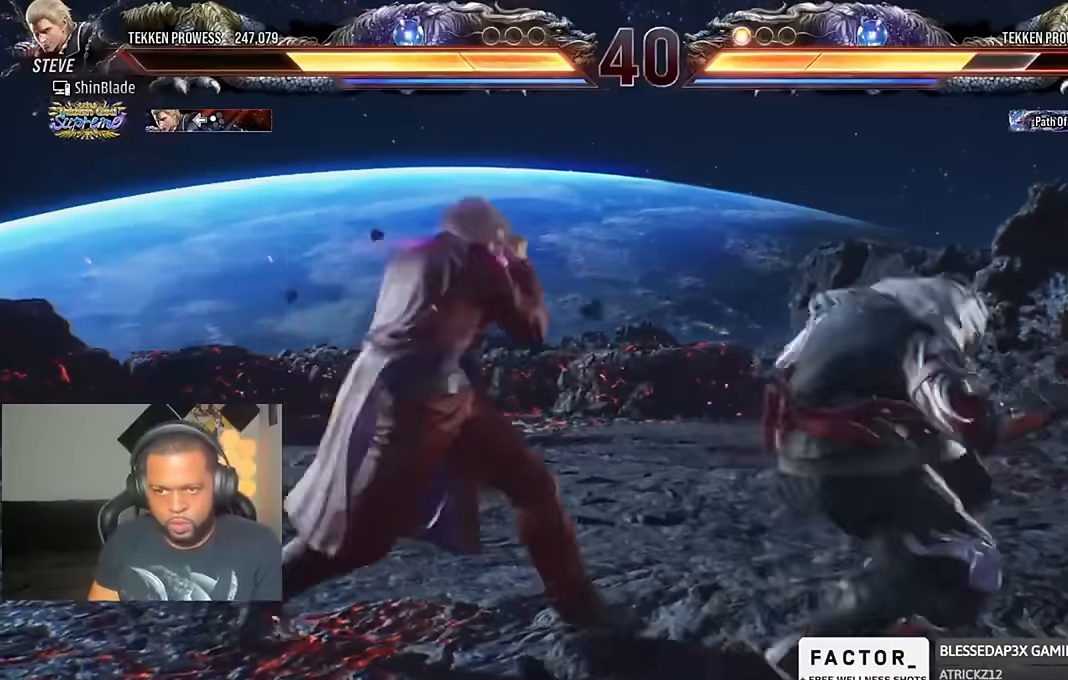
{"dt_ms": 500, "buttons": ["SQUARE", "DPAD_DOWN", "DPAD_LEFT"], "left_stick": "center", "right_stick": "center", "events": [[333, "DPAD_DOWN", "down"]]}
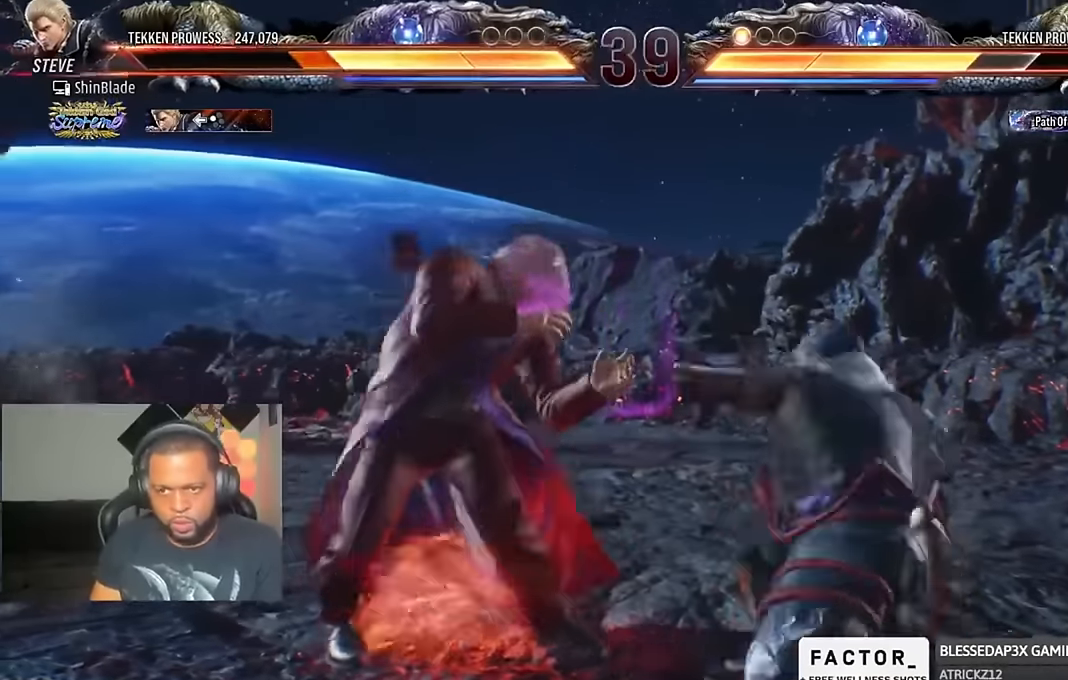
{"dt_ms": 500, "buttons": ["DPAD_DOWN", "DPAD_LEFT"], "left_stick": "center", "right_stick": "center", "events": [[33, "DPAD_DOWN", "up"], [33, "SQUARE", "up"], [66, "DPAD_LEFT", "up"], [133, "DPAD_LEFT", "down"], [200, "DPAD_LEFT", "up"], [266, "DPAD_LEFT", "down"], [400, "DPAD_DOWN", "down"]]}
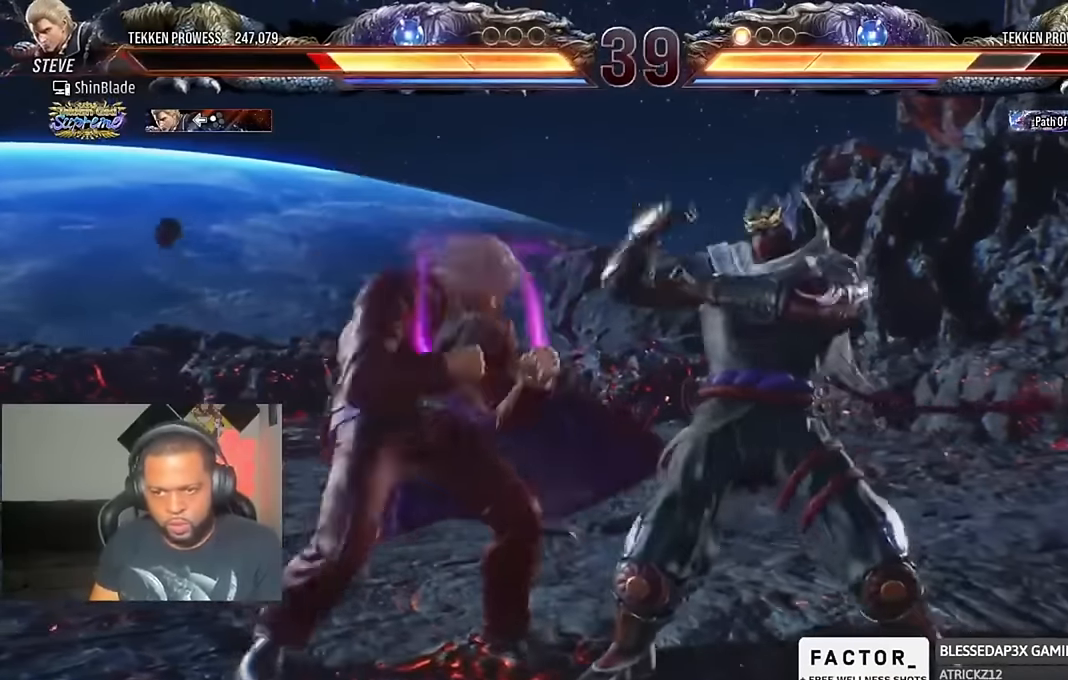
{"dt_ms": 500, "buttons": [], "left_stick": "center", "right_stick": "center", "events": [[166, "DPAD_DOWN", "up"], [200, "DPAD_LEFT", "up"], [200, "SQUARE", "down"], [266, "SQUARE", "up"], [333, "DPAD_LEFT", "down"], [500, "DPAD_LEFT", "up"]]}
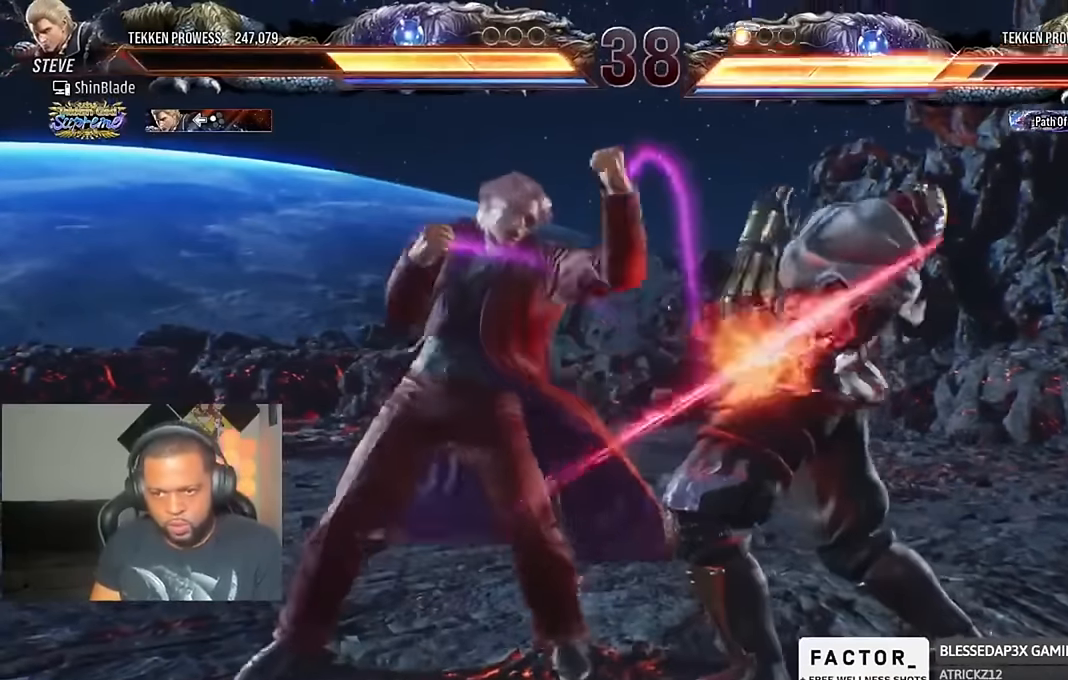
{"dt_ms": 500, "buttons": [], "left_stick": "center", "right_stick": "center", "events": [[233, "DPAD_DOWN", "down"], [233, "DPAD_RIGHT", "down"], [400, "DPAD_DOWN", "up"], [400, "DPAD_RIGHT", "up"]]}
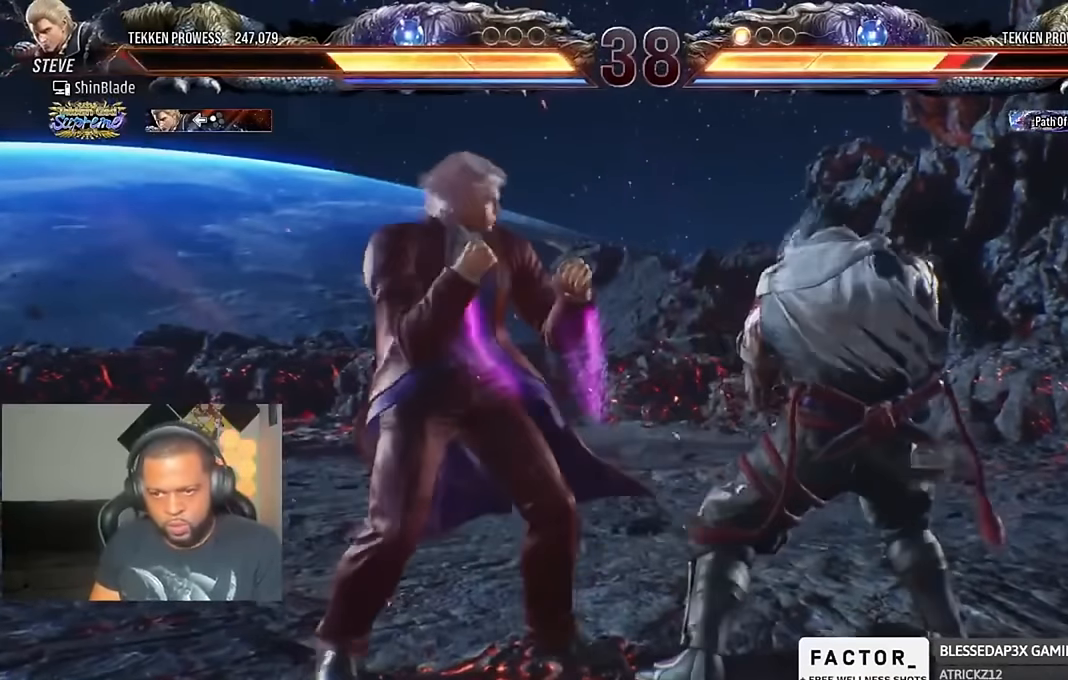
{"dt_ms": 500, "buttons": ["R2", "DPAD_DOWN", "DPAD_LEFT"], "left_stick": "center", "right_stick": "center", "events": [[33, "DPAD_DOWN", "down"], [33, "DPAD_RIGHT", "down"], [100, "TRIANGLE", "down"], [233, "CROSS", "down"], [266, "TRIANGLE", "up"], [333, "DPAD_DOWN", "up"], [333, "DPAD_RIGHT", "up"], [333, "R2", "down"], [366, "DPAD_DOWN", "down"], [366, "DPAD_LEFT", "down"], [400, "CROSS", "up"]]}
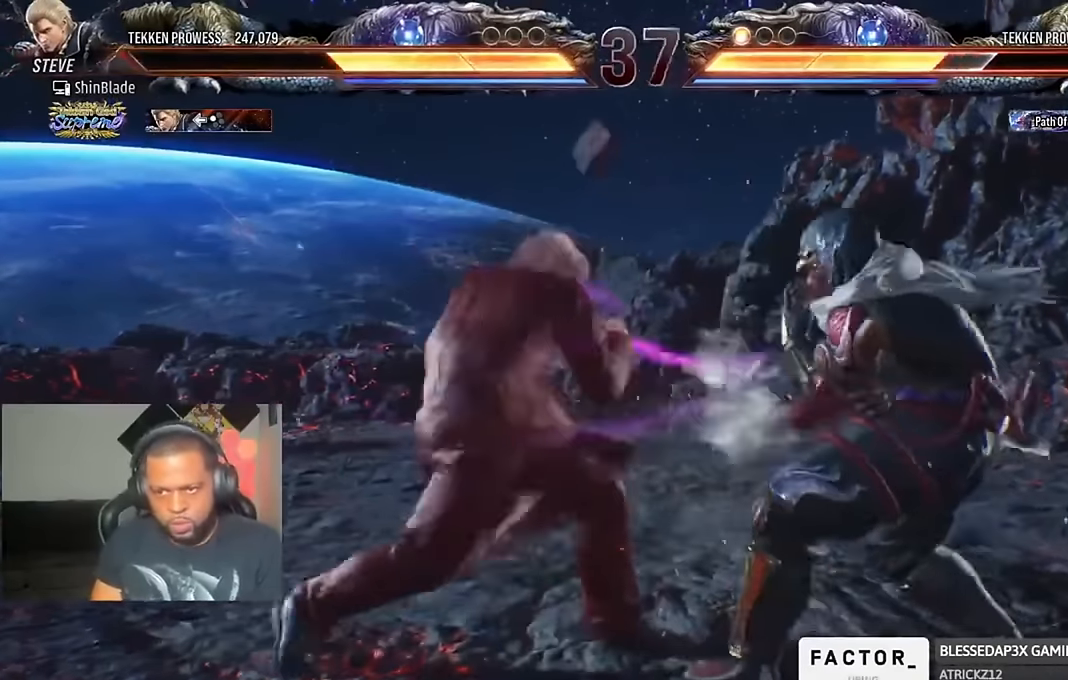
{"dt_ms": 500, "buttons": ["DPAD_LEFT"], "left_stick": "center", "right_stick": "center", "events": [[200, "R2", "up"], [266, "DPAD_DOWN", "up"], [300, "DPAD_LEFT", "up"], [366, "DPAD_LEFT", "down"]]}
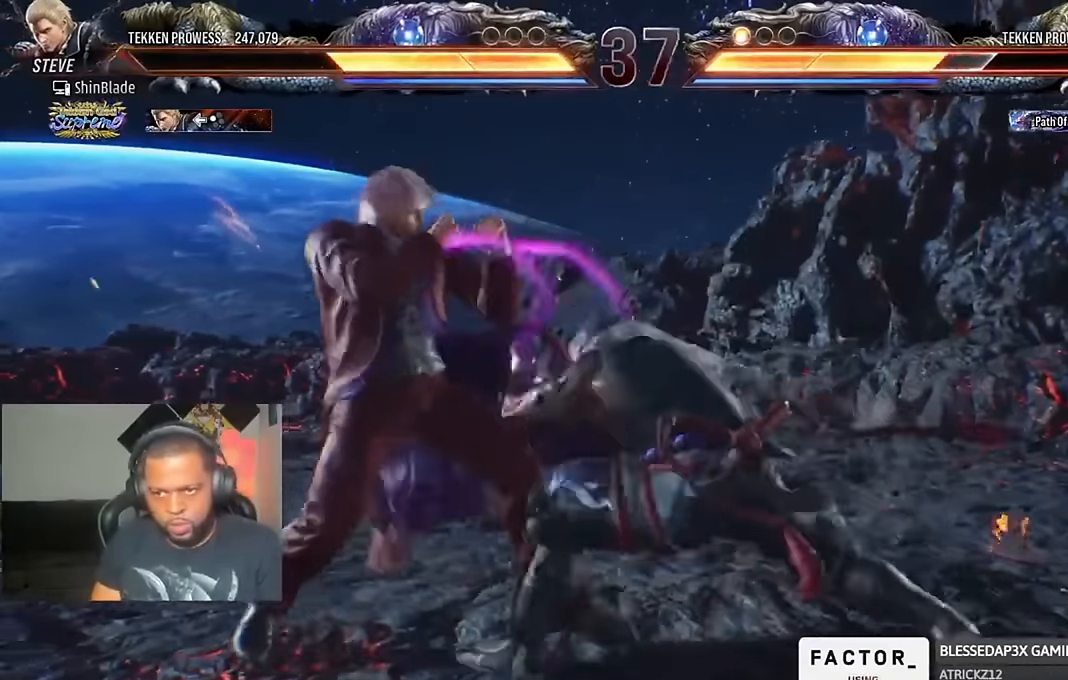
{"dt_ms": 500, "buttons": [], "left_stick": "center", "right_stick": "center", "events": [[300, "DPAD_LEFT", "up"]]}
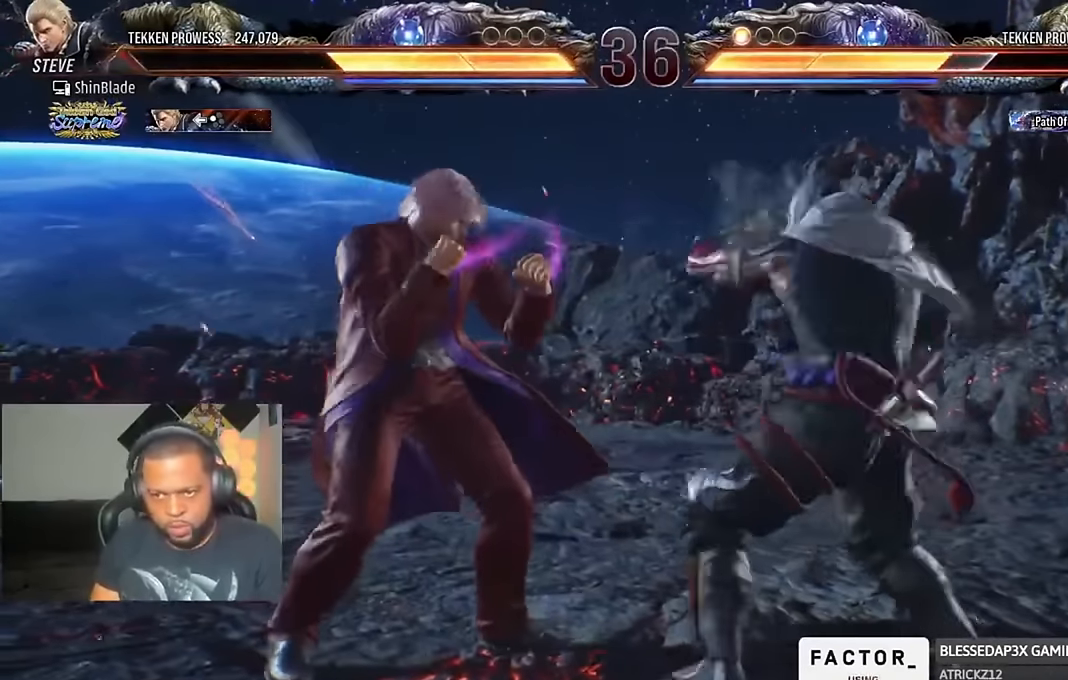
{"dt_ms": 500, "buttons": ["CROSS", "TRIANGLE", "DPAD_DOWN", "DPAD_RIGHT"], "left_stick": "center", "right_stick": "center", "events": [[333, "DPAD_DOWN", "down"], [333, "DPAD_RIGHT", "down"], [366, "TRIANGLE", "down"], [466, "SQUARE", "down"], [500, "CROSS", "down"], [500, "SQUARE", "up"]]}